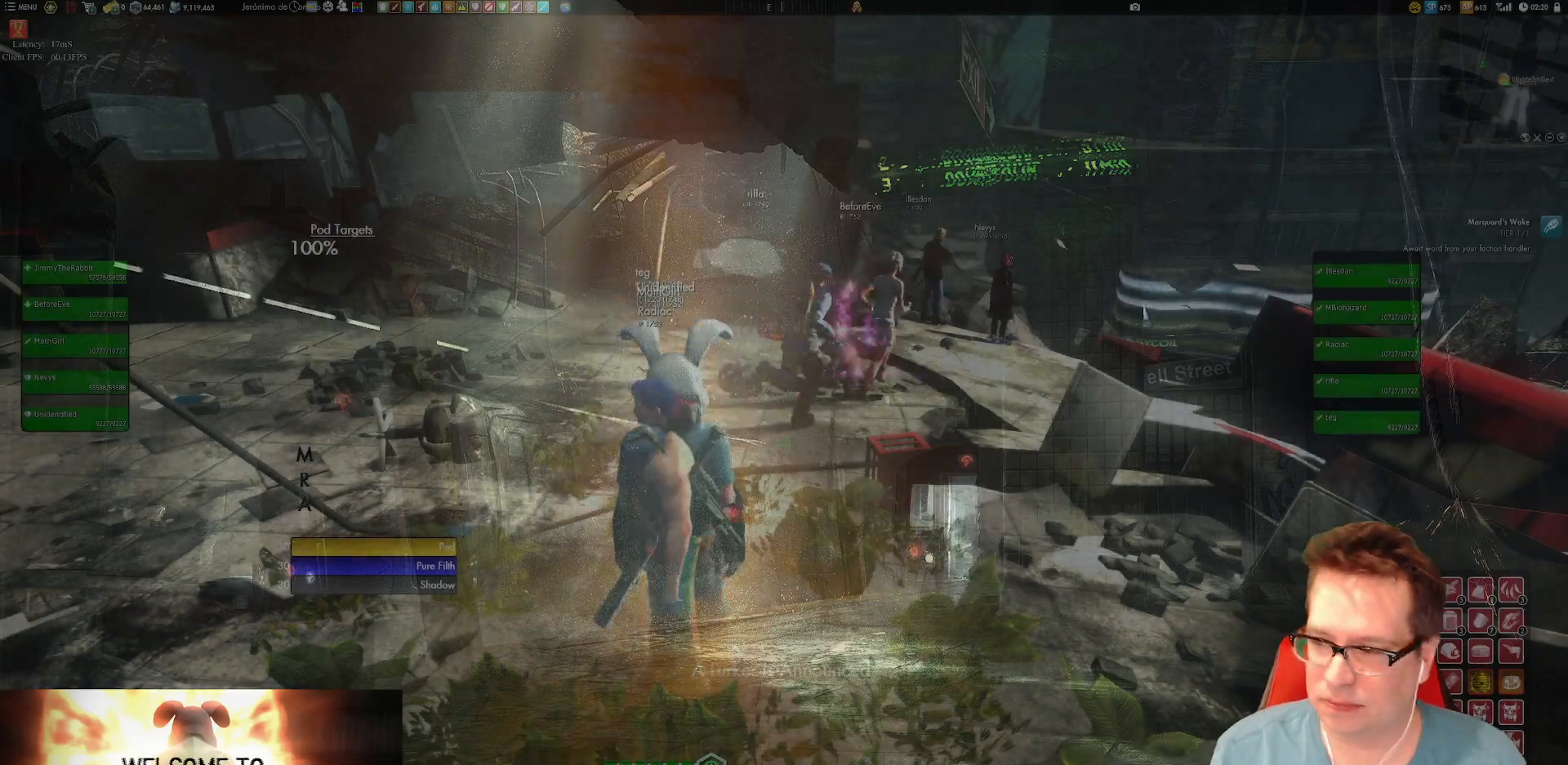
Gameplay with a controller (Xbox layout); each line is a JSON object with the inputs held at the frame after it. "events" lists button and stick changes between this image and that frame as [ms after this image, input, new state], when the widget could be followed in between. Not read: L3 R3.
{"buttons": [], "left_stick": "center", "right_stick": "center", "events": [[133, "right_stick", "down-right"], [267, "right_stick", "center"]]}
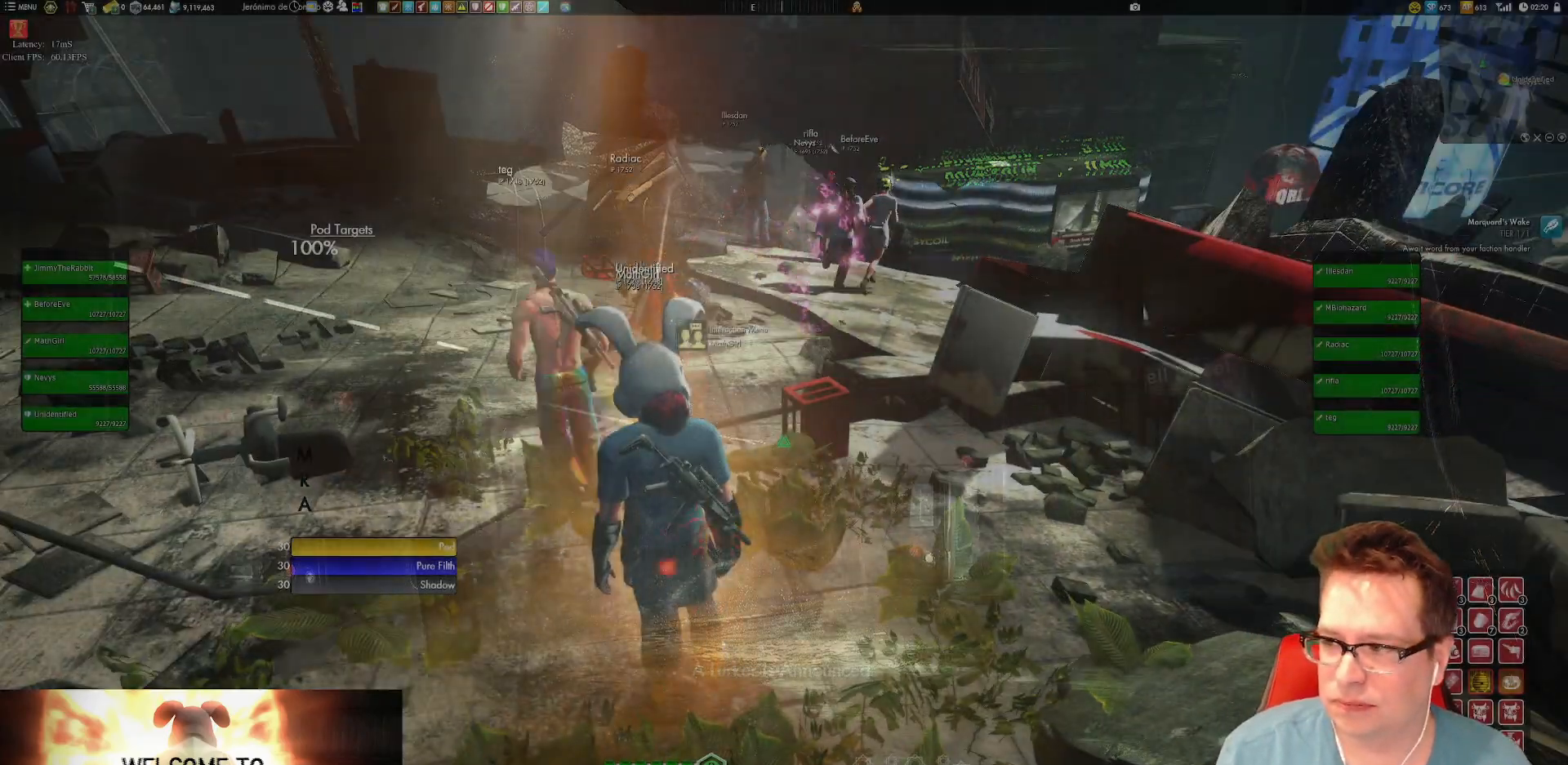
{"buttons": ["L1"], "left_stick": "up", "right_stick": "center", "events": [[167, "right_stick", "down"], [201, "left_stick", "up"], [267, "L1", "down"], [334, "right_stick", "center"]]}
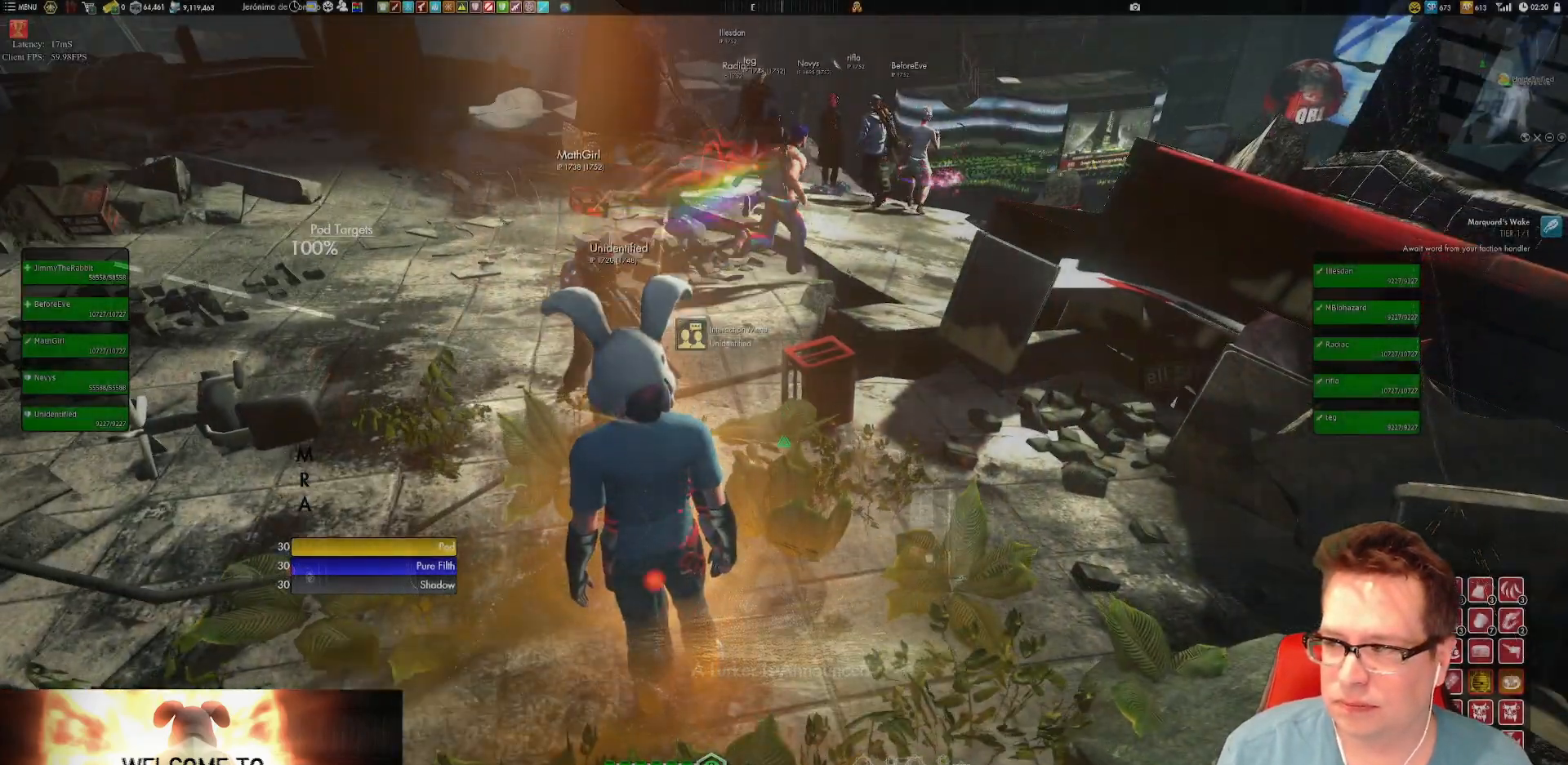
{"buttons": [], "left_stick": "center", "right_stick": "down-right", "events": [[84, "A", "down"], [184, "A", "up"], [217, "L1", "up"], [250, "left_stick", "center"], [451, "right_stick", "down-right"]]}
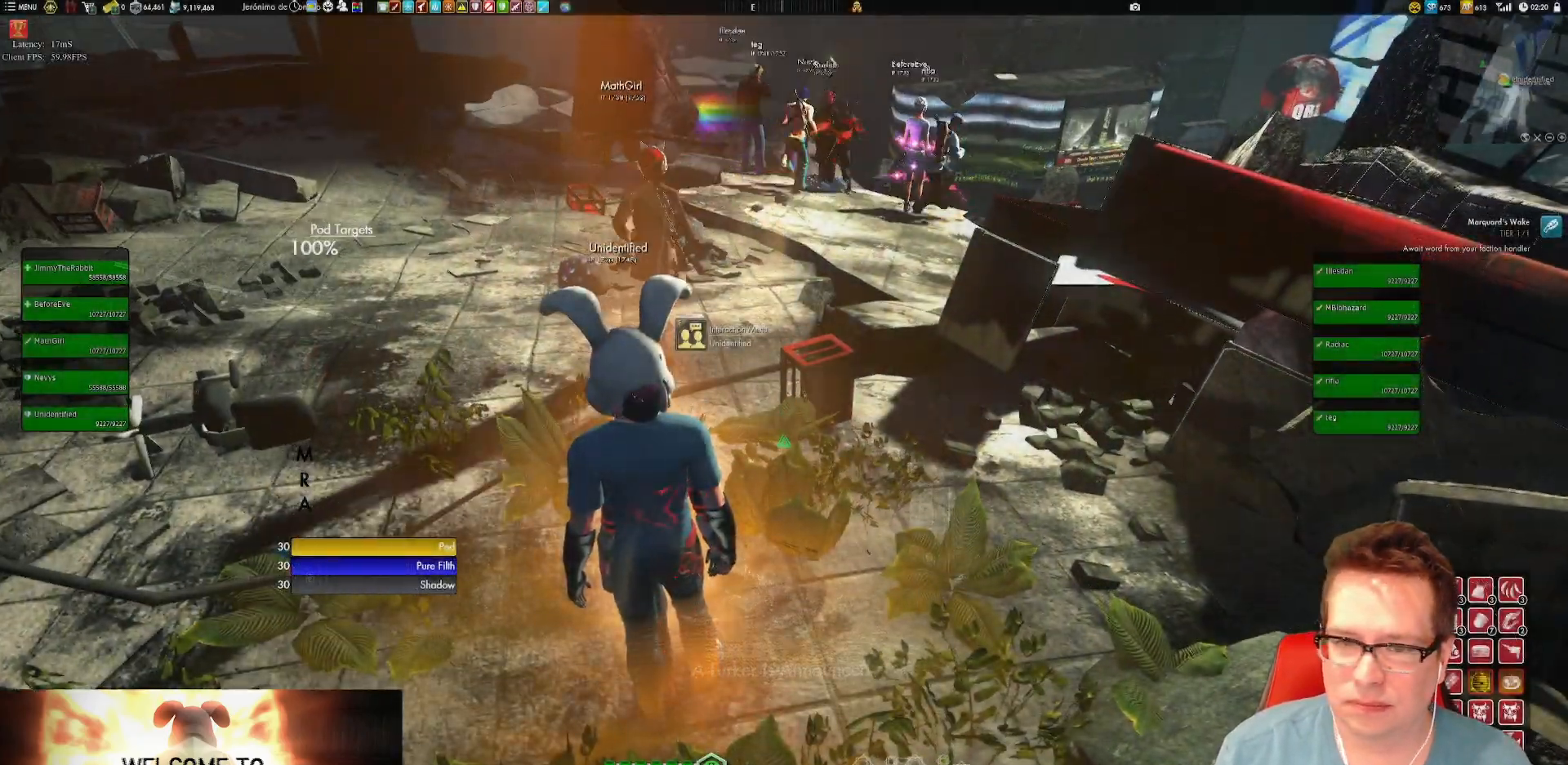
{"buttons": ["A", "L1"], "left_stick": "up", "right_stick": "center", "events": [[116, "left_stick", "down-left"], [116, "right_stick", "left"], [217, "right_stick", "center"], [250, "left_stick", "left"], [350, "L1", "down"], [350, "left_stick", "up"], [484, "A", "down"]]}